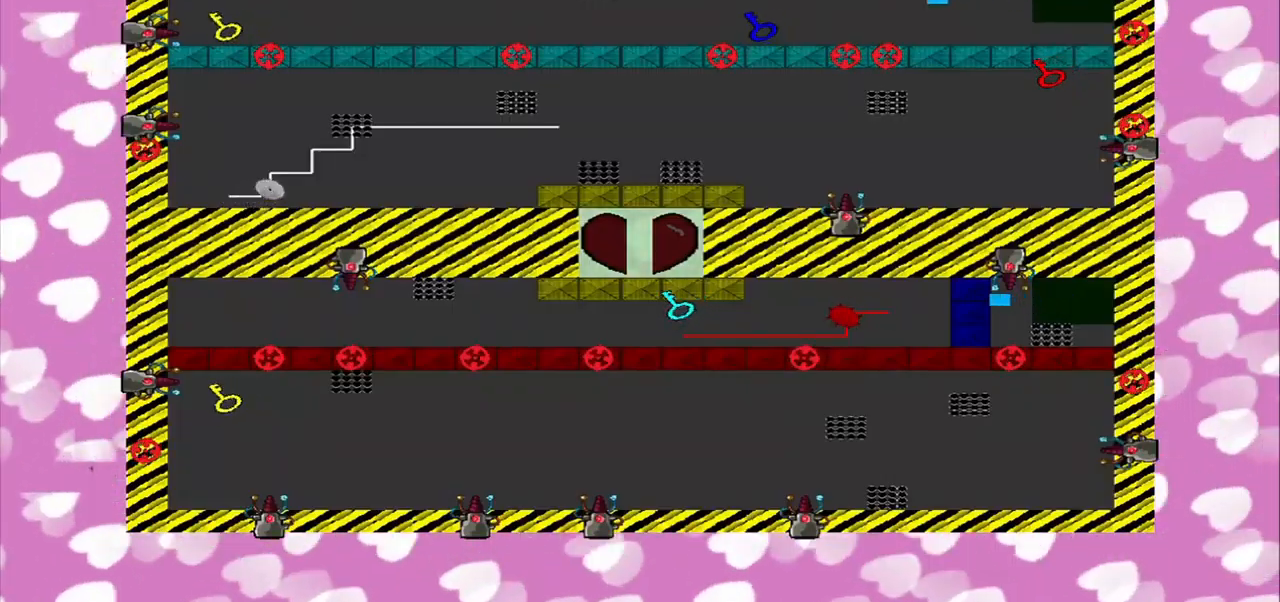
Gameplay with a controller (PlayStation layout); each line is a JSON object with the inputs held at the frame after it. "events" lists button and stick changes between this image and that frame as [ms after this image, input, new state], when the widget could be followed in between. Not read: L3 R3.
{"buttons": [], "left_stick": "left", "right_stick": "left", "events": []}
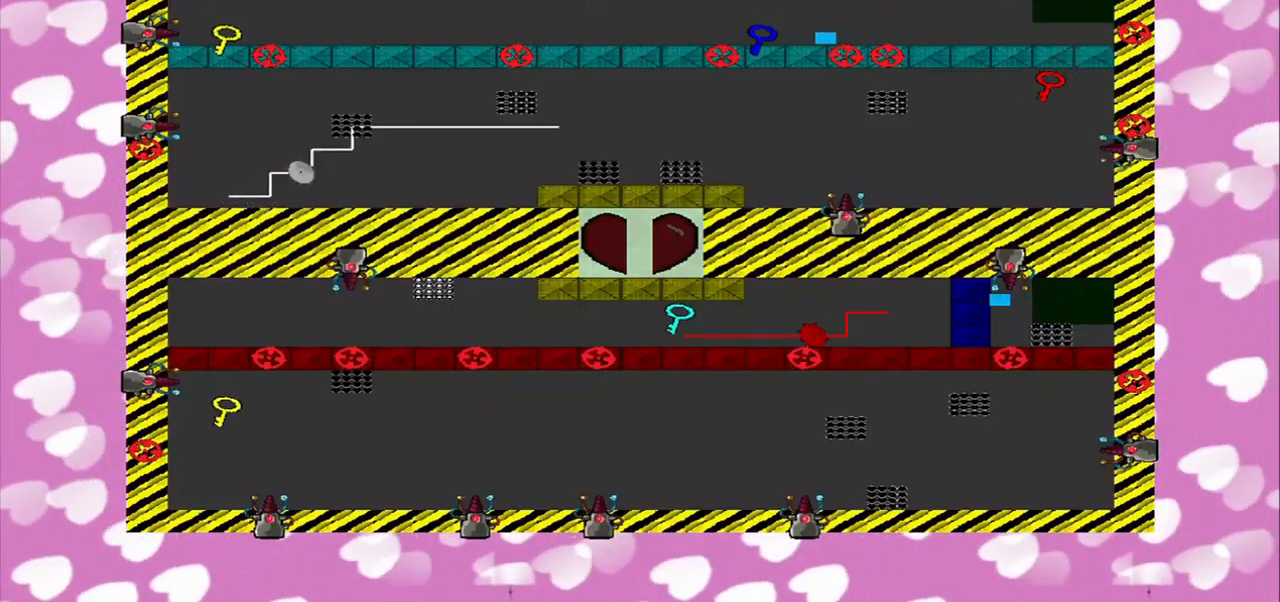
{"buttons": [], "left_stick": "center", "right_stick": "left", "events": [[250, "left_stick", "up"], [417, "left_stick", "center"]]}
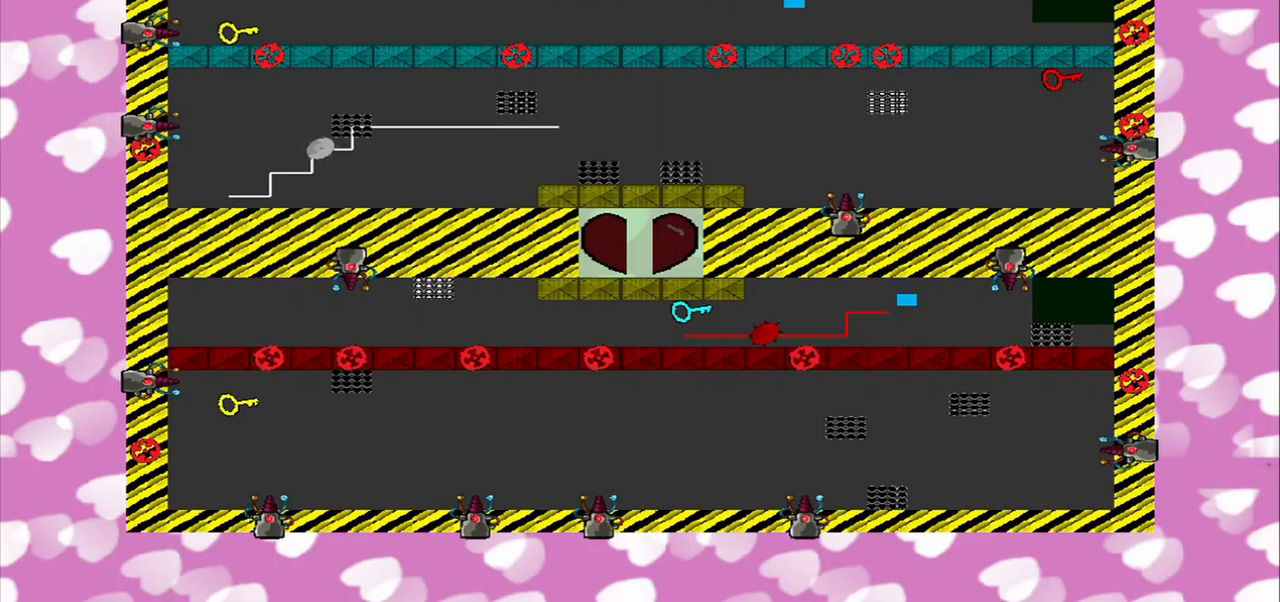
{"buttons": [], "left_stick": "center", "right_stick": "left"}
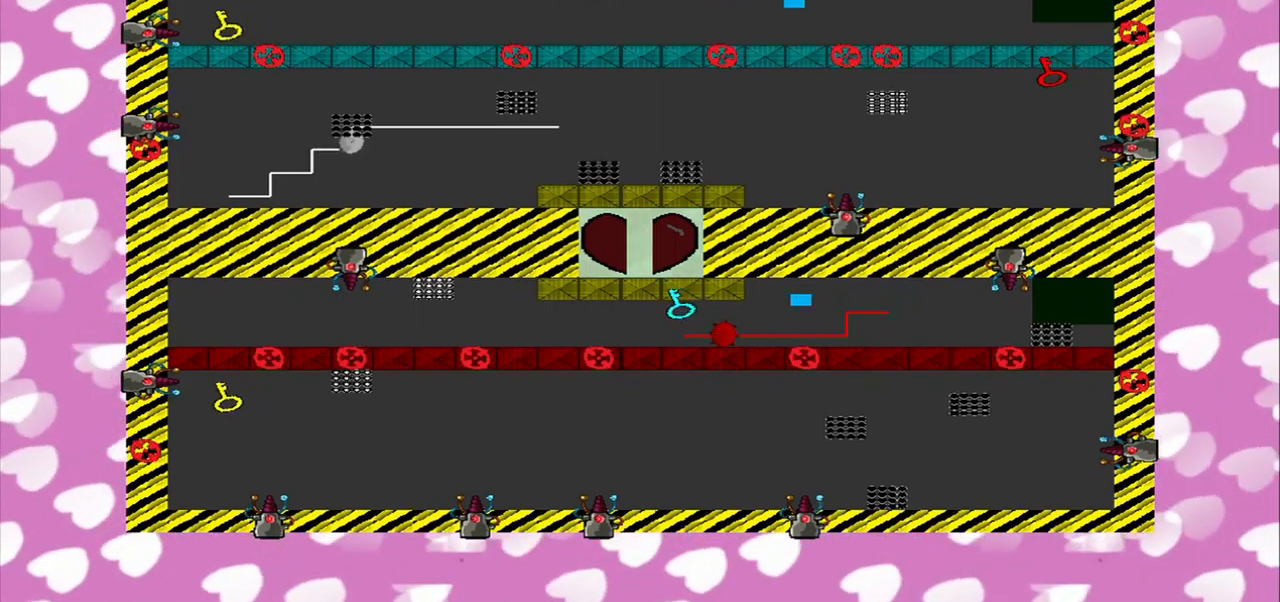
{"buttons": [], "left_stick": "center", "right_stick": "center", "events": [[375, "right_stick", "center"]]}
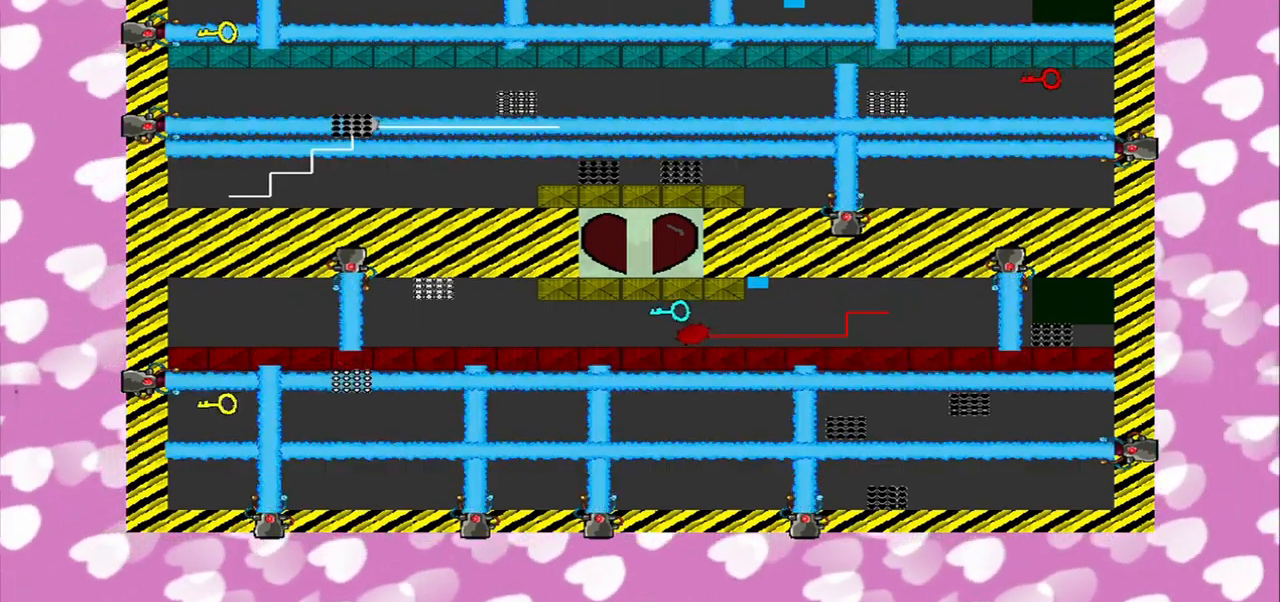
{"buttons": [], "left_stick": "center", "right_stick": "center", "events": []}
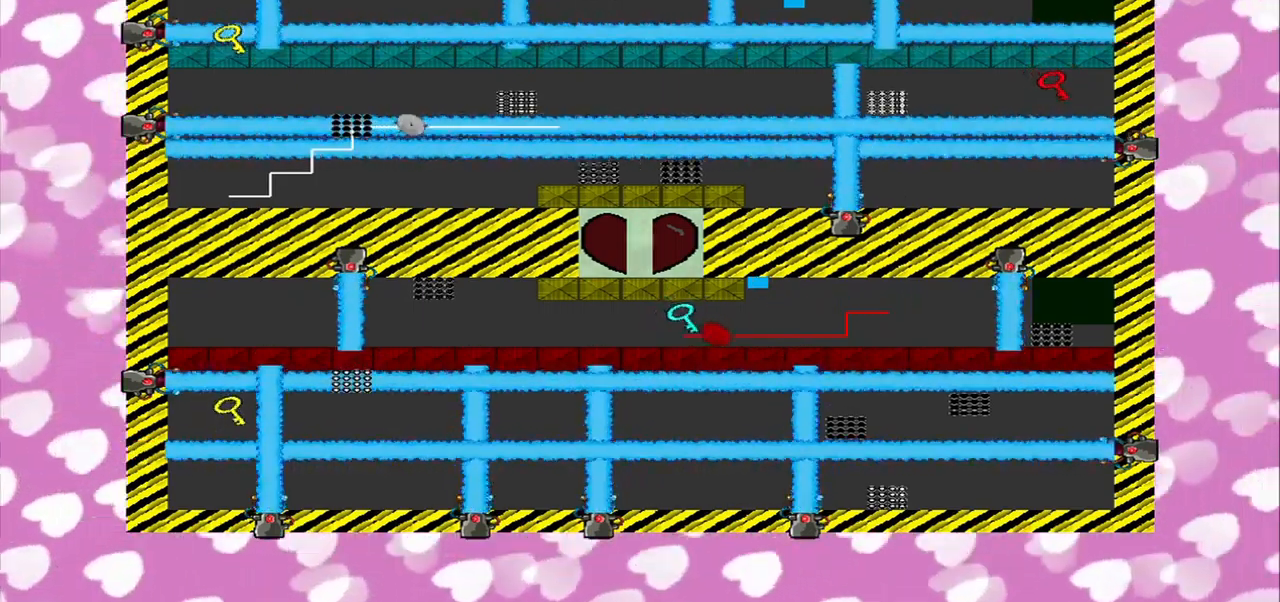
{"buttons": [], "left_stick": "center", "right_stick": "center", "events": []}
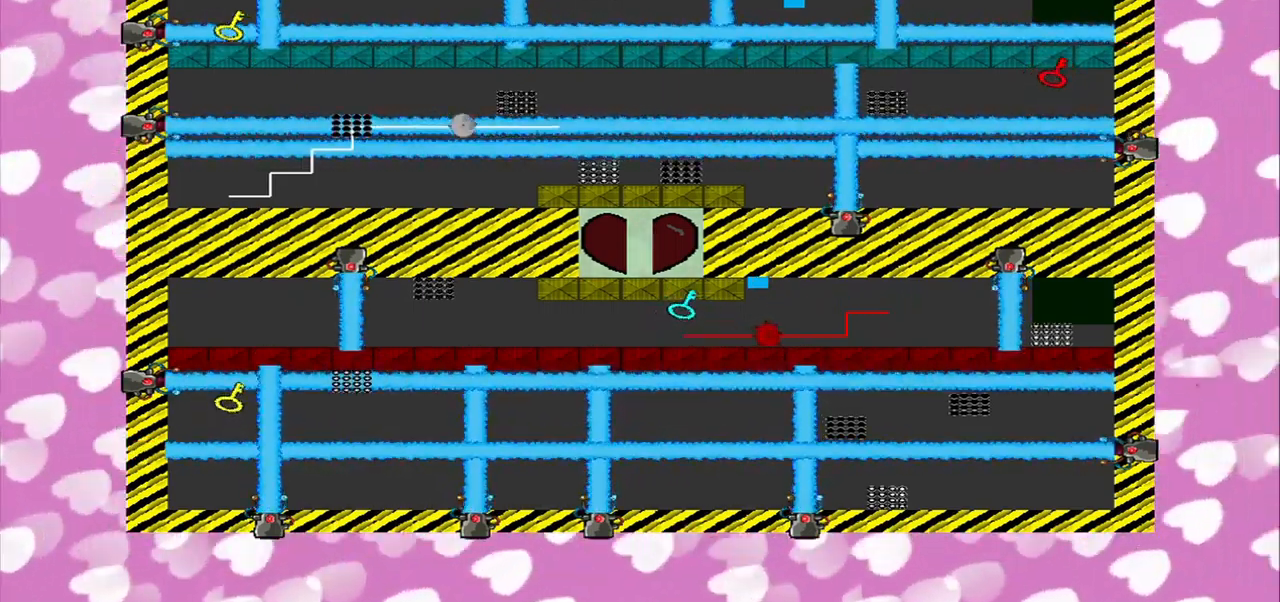
{"buttons": ["R2"], "left_stick": "center", "right_stick": "left", "events": [[125, "right_stick", "down-left"], [375, "right_stick", "left"], [417, "R2", "down"]]}
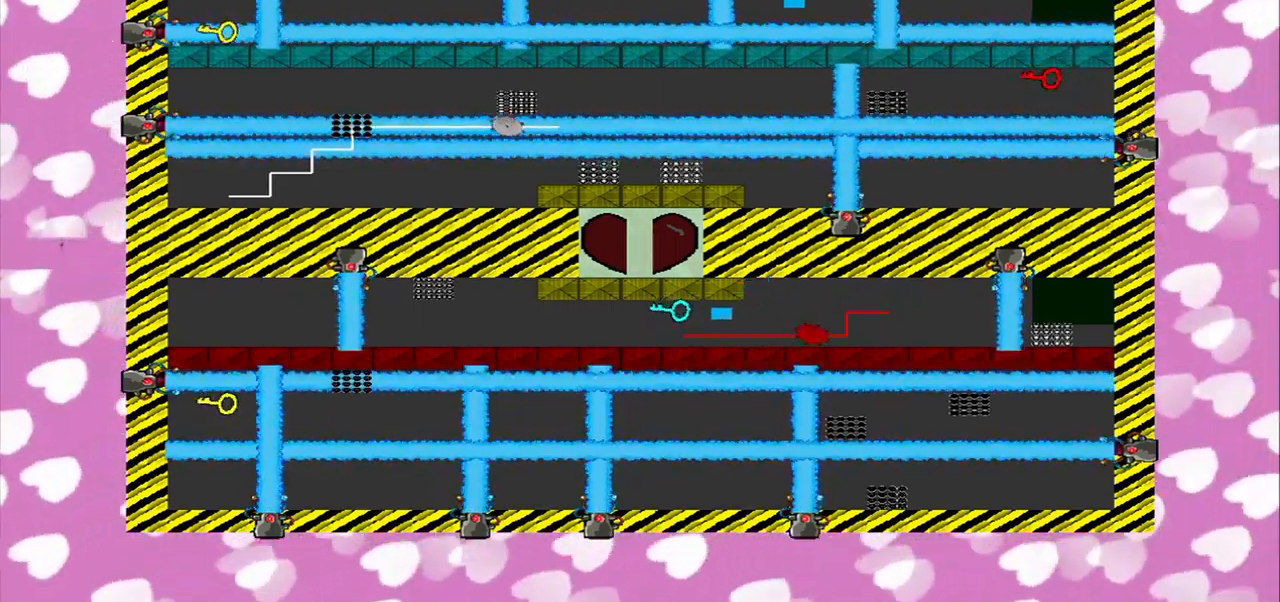
{"buttons": [], "left_stick": "right", "right_stick": "center", "events": [[42, "R2", "up"], [292, "right_stick", "center"], [458, "left_stick", "right"]]}
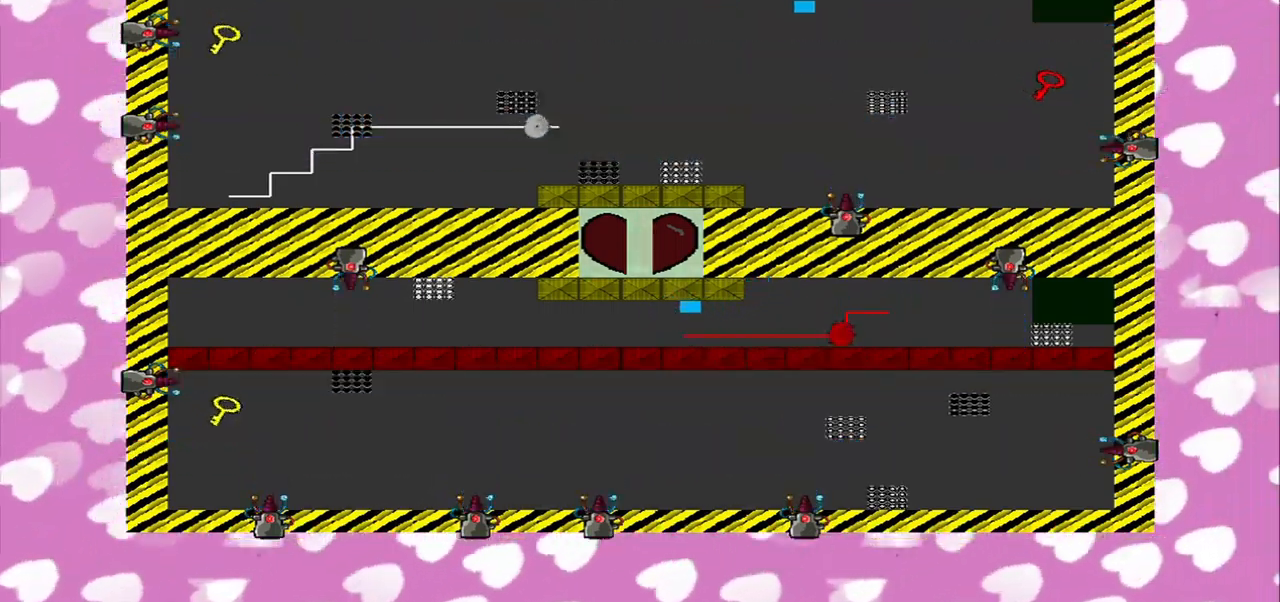
{"buttons": [], "left_stick": "right", "right_stick": "center", "events": []}
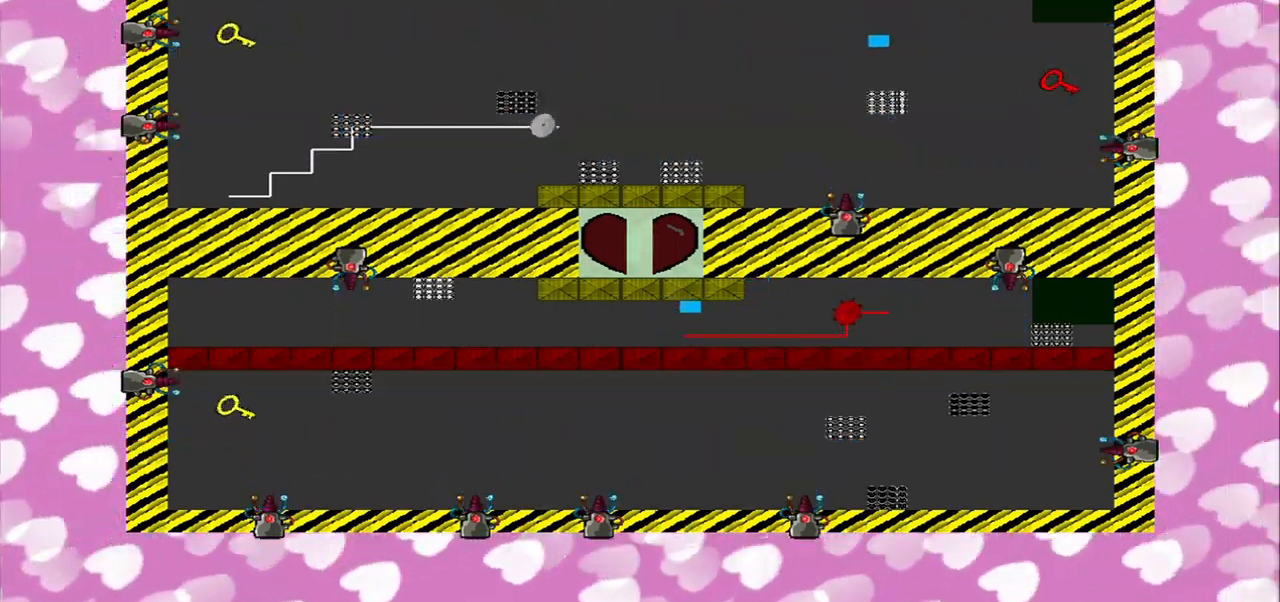
{"buttons": [], "left_stick": "right", "right_stick": "center", "events": []}
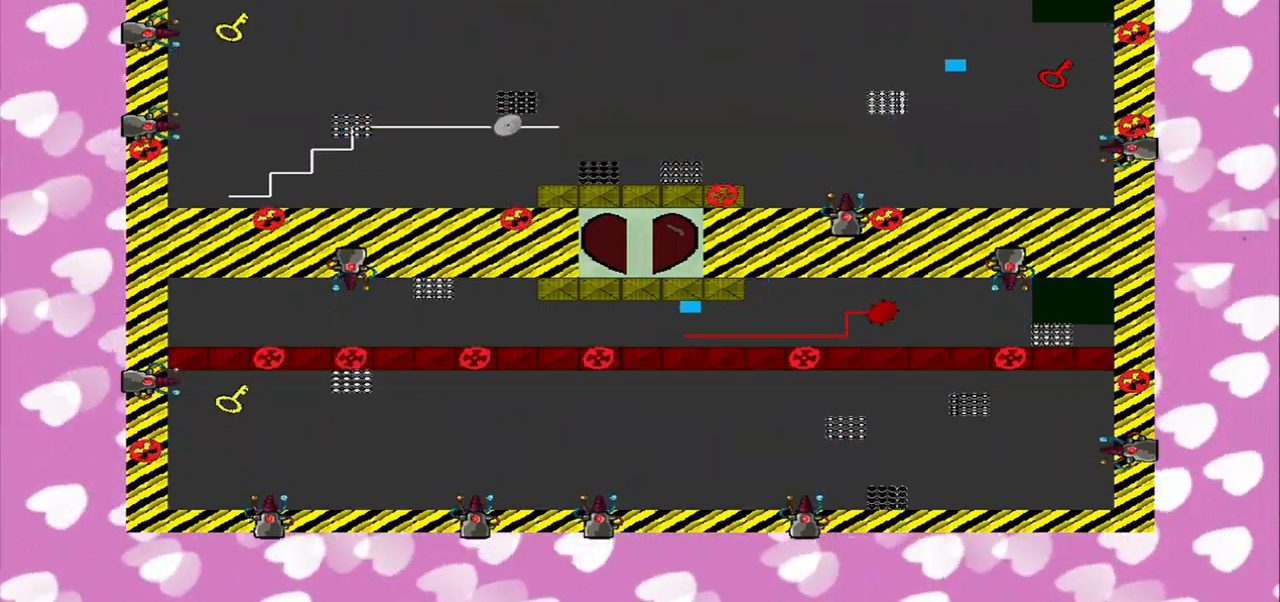
{"buttons": [], "left_stick": "right", "right_stick": "center", "events": []}
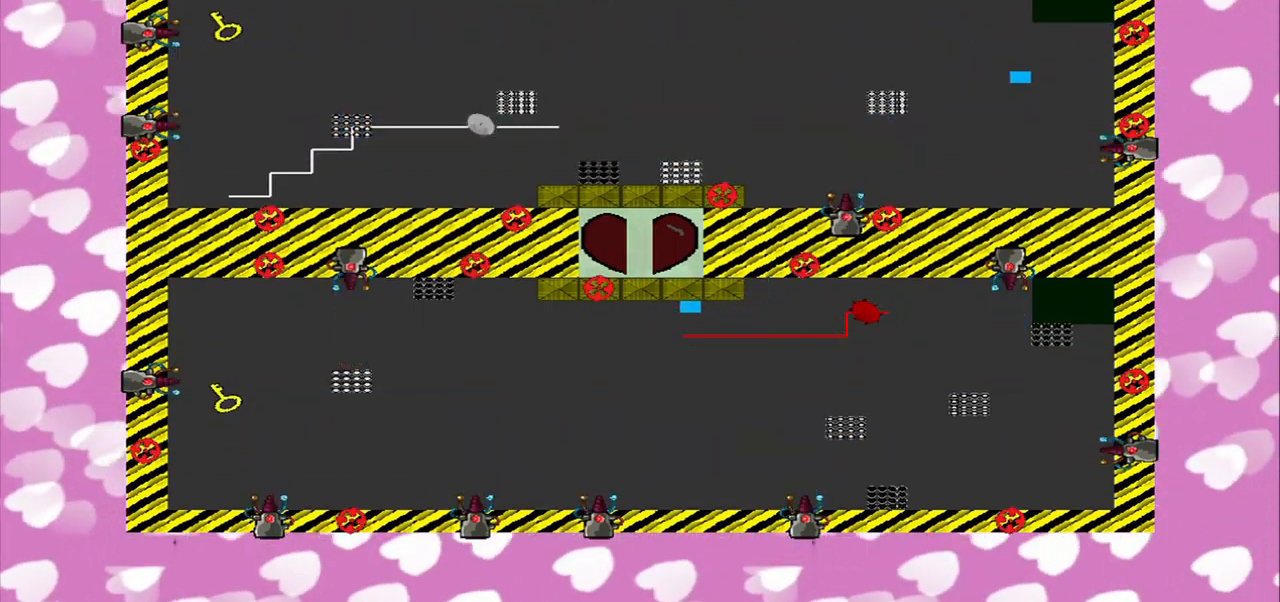
{"buttons": [], "left_stick": "center", "right_stick": "left", "events": [[208, "left_stick", "center"], [250, "right_stick", "left"]]}
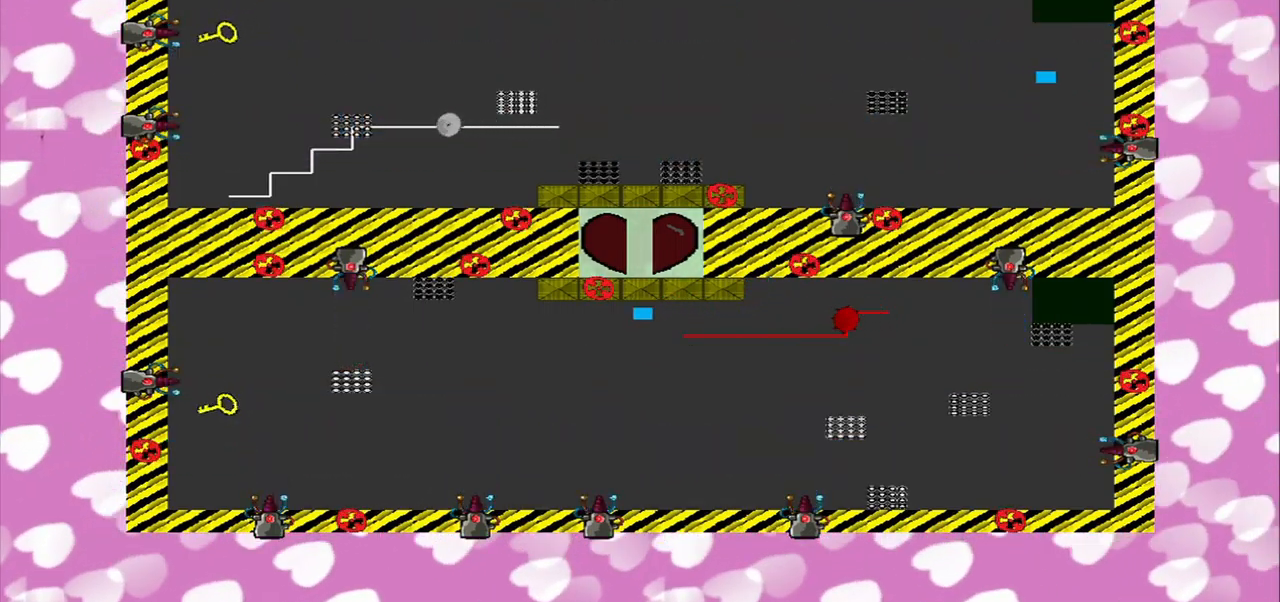
{"buttons": [], "left_stick": "center", "right_stick": "center", "events": [[125, "right_stick", "center"]]}
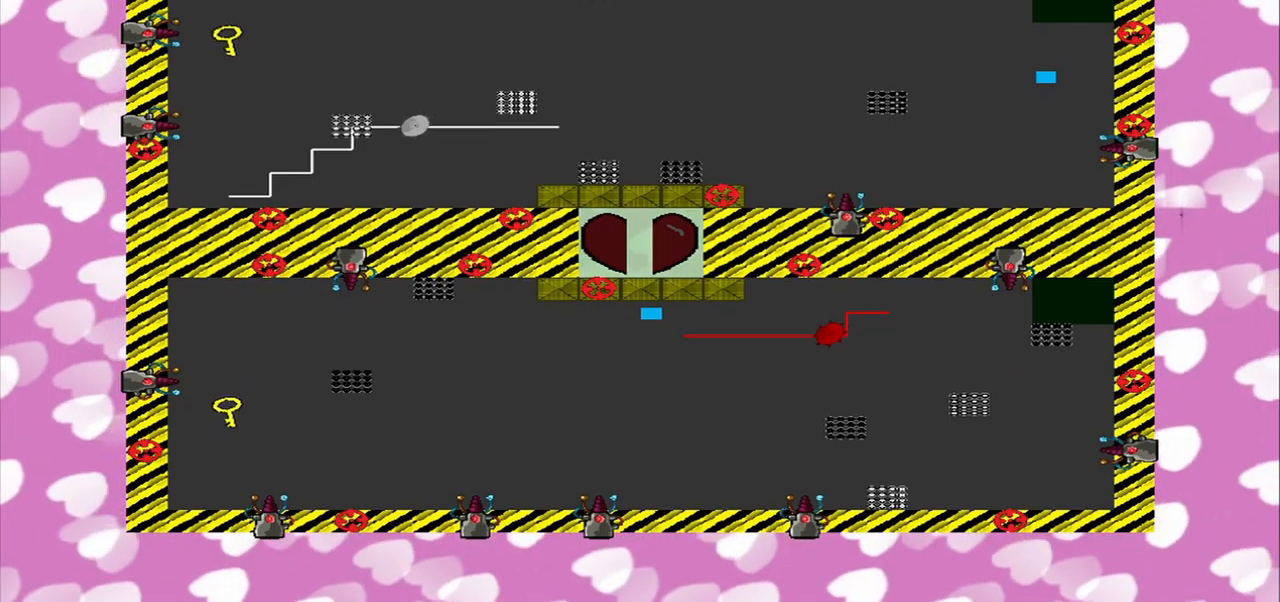
{"buttons": [], "left_stick": "left", "right_stick": "center", "events": [[42, "left_stick", "left"], [250, "left_stick", "center"], [500, "left_stick", "left"]]}
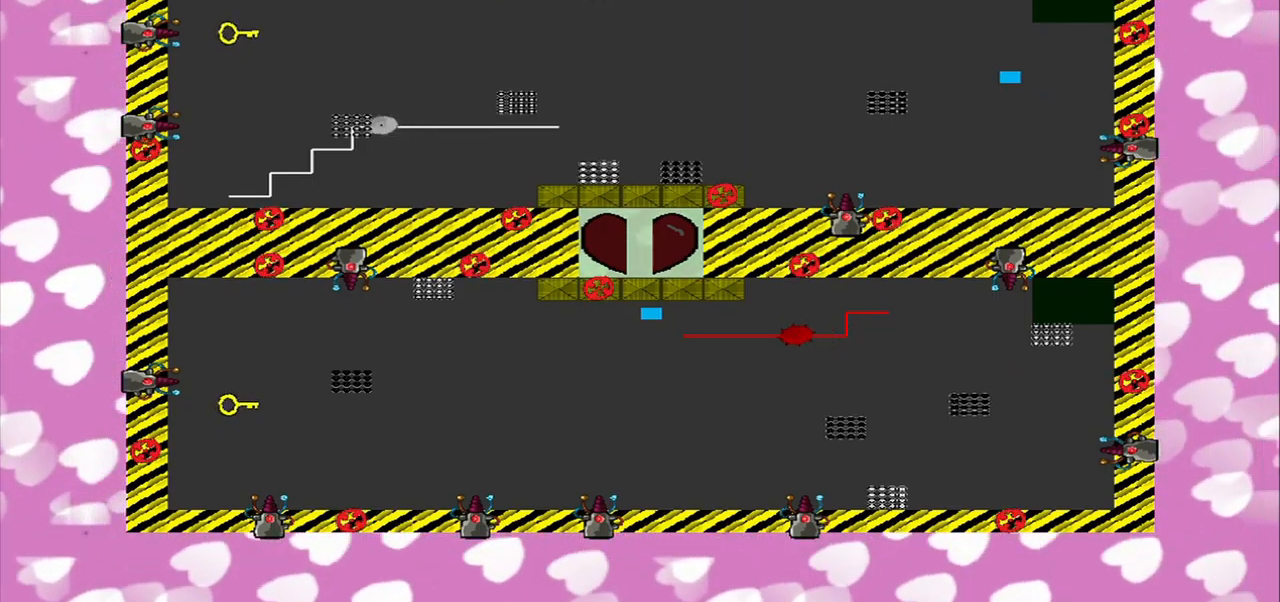
{"buttons": [], "left_stick": "left", "right_stick": "center", "events": [[167, "left_stick", "center"], [417, "left_stick", "left"]]}
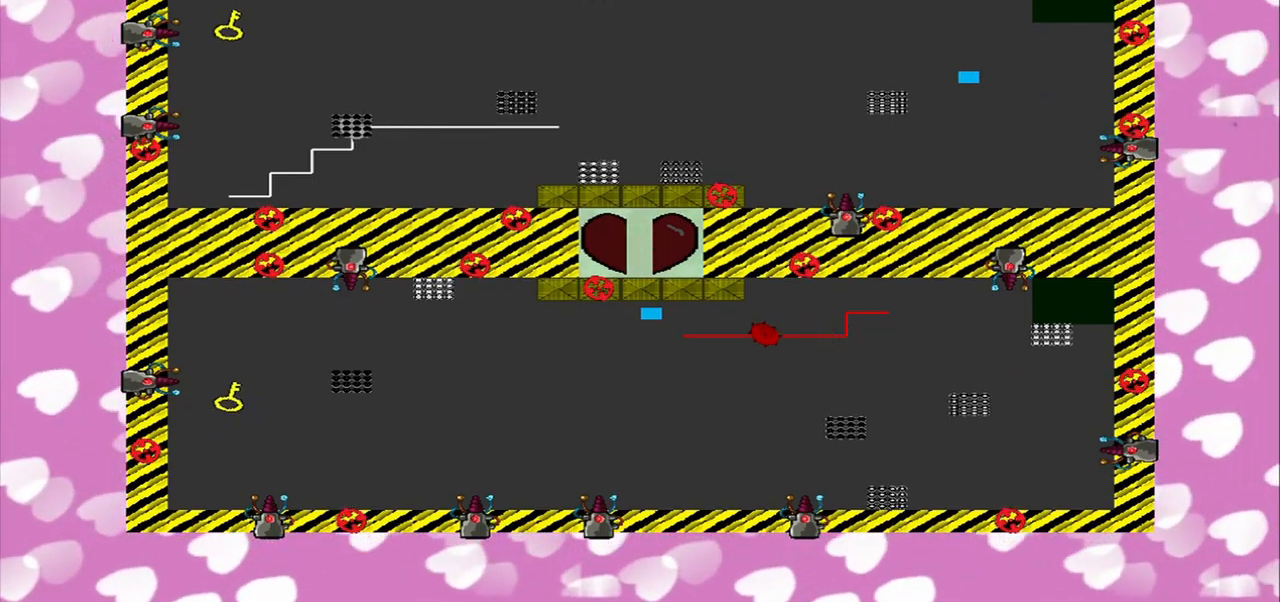
{"buttons": [], "left_stick": "center", "right_stick": "center", "events": [[42, "left_stick", "center"]]}
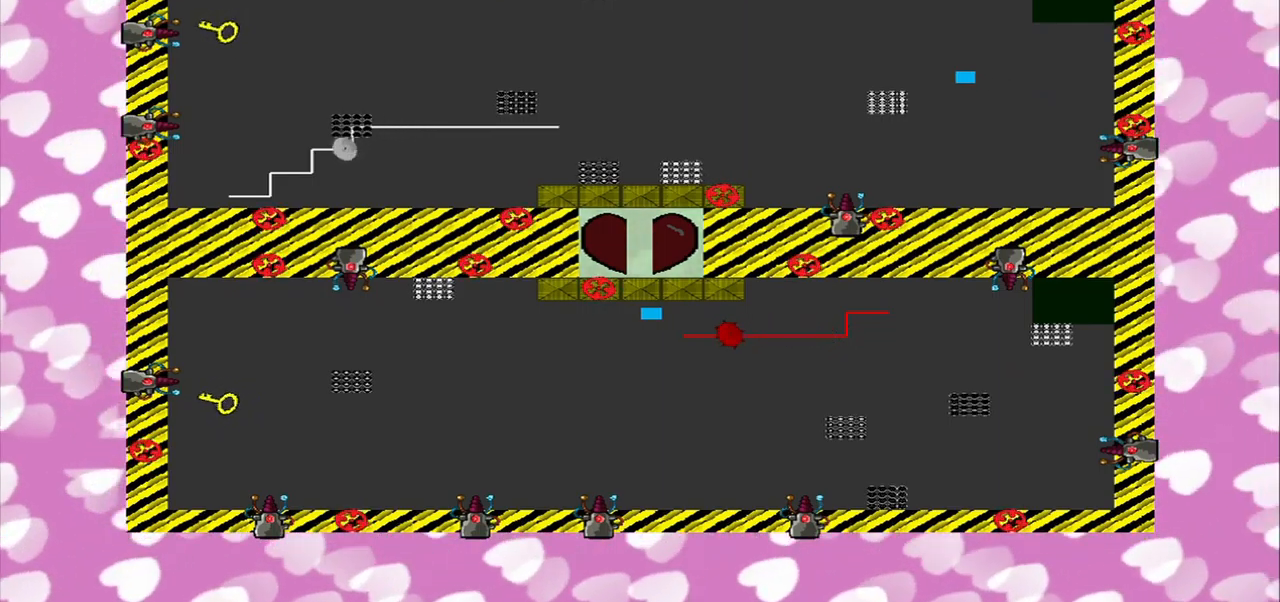
{"buttons": [], "left_stick": "center", "right_stick": "center", "events": [[84, "right_stick", "left"], [167, "right_stick", "center"]]}
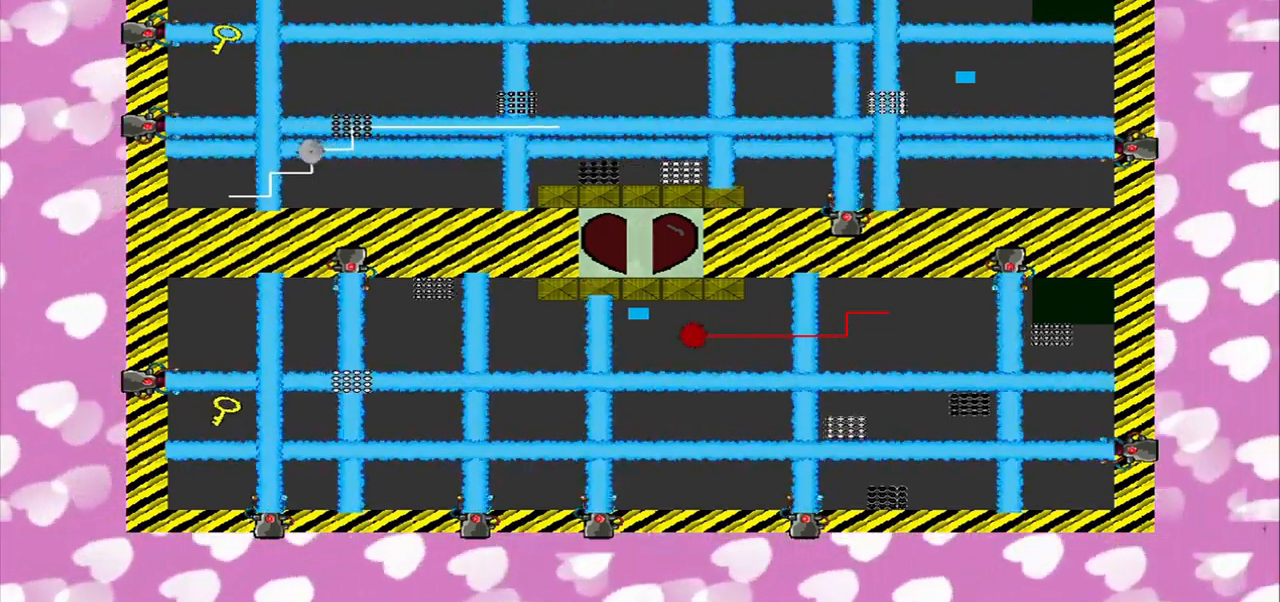
{"buttons": [], "left_stick": "up", "right_stick": "center", "events": [[209, "left_stick", "left"], [375, "left_stick", "center"], [459, "left_stick", "up"]]}
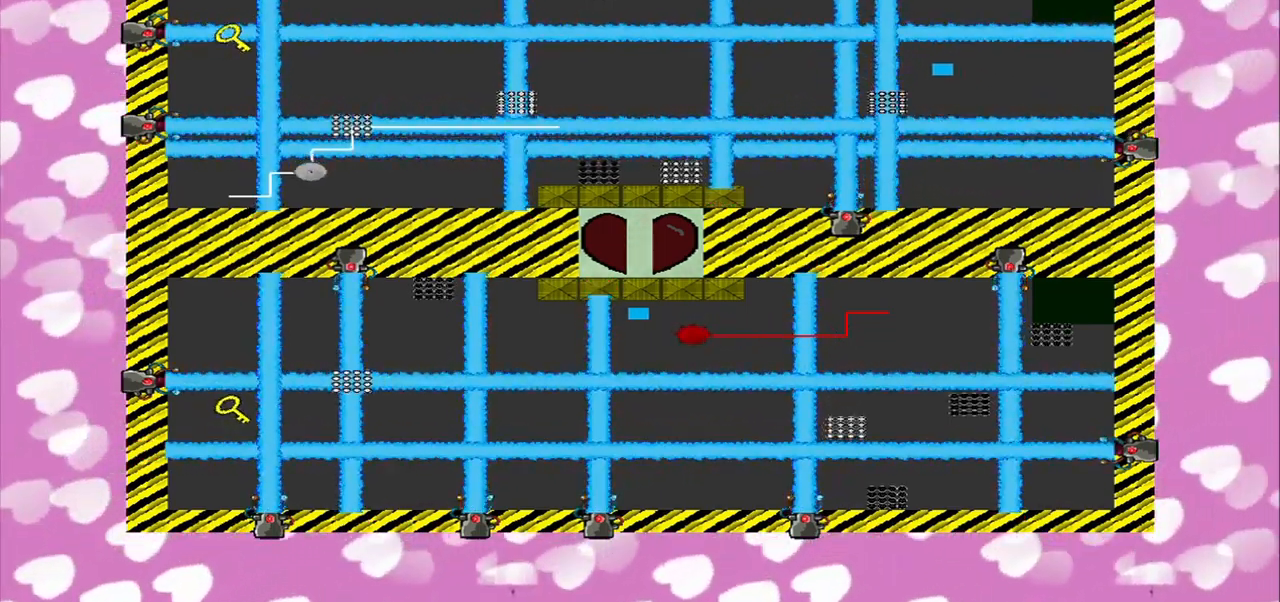
{"buttons": [], "left_stick": "center", "right_stick": "center", "events": [[84, "left_stick", "center"]]}
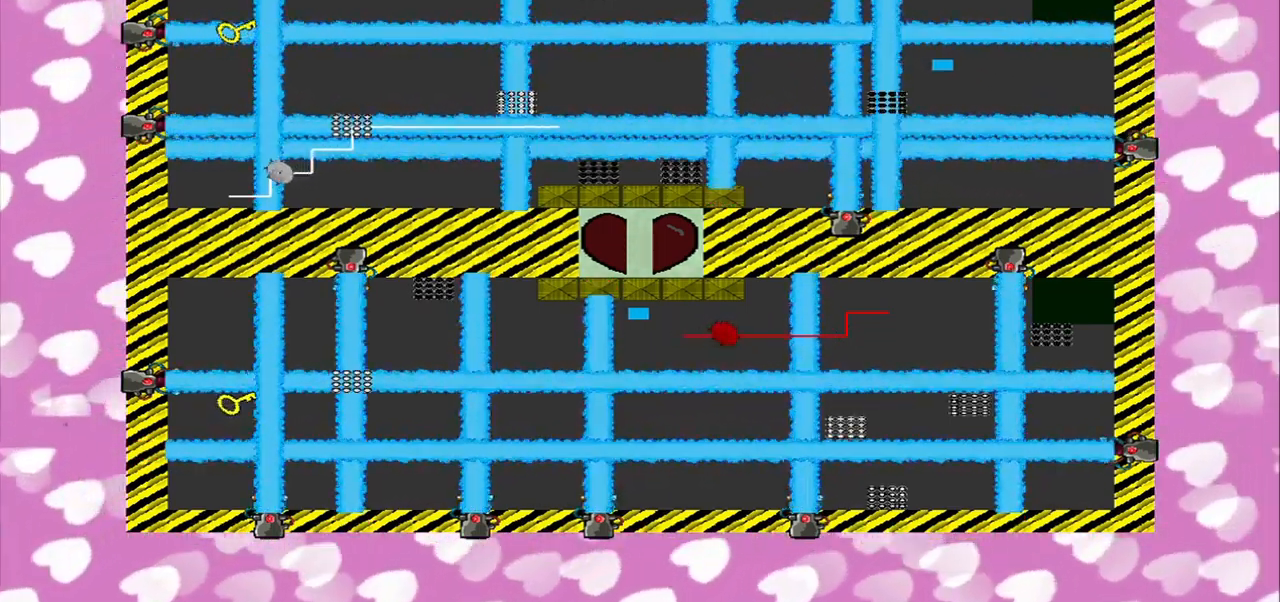
{"buttons": [], "left_stick": "center", "right_stick": "center", "events": []}
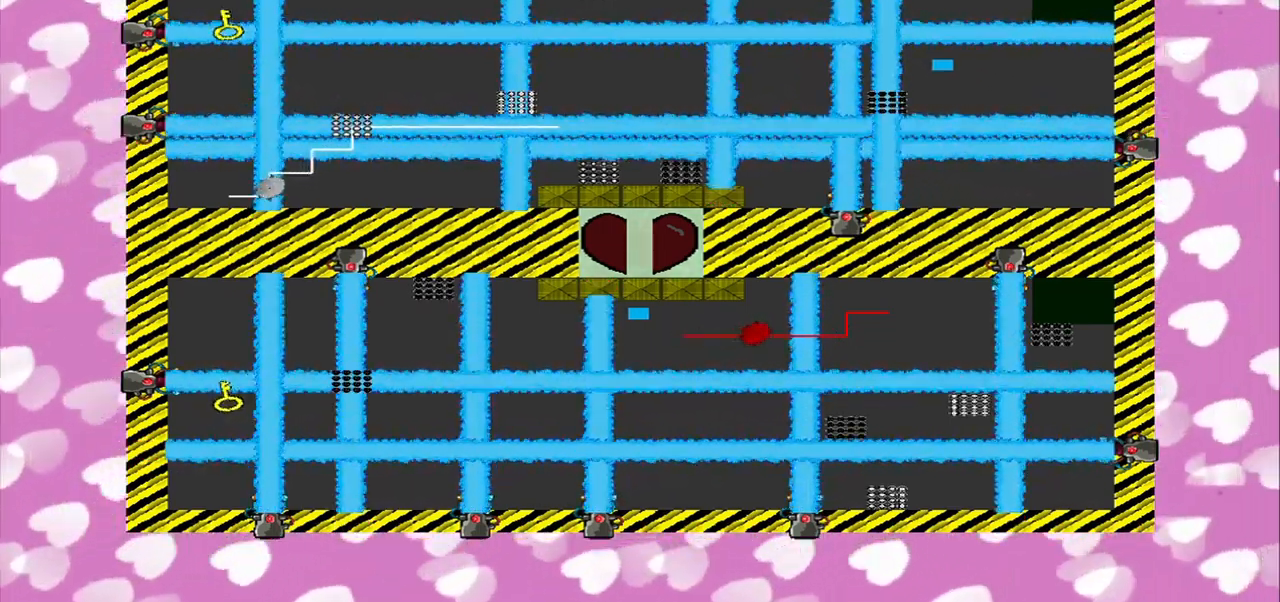
{"buttons": [], "left_stick": "center", "right_stick": "center", "events": []}
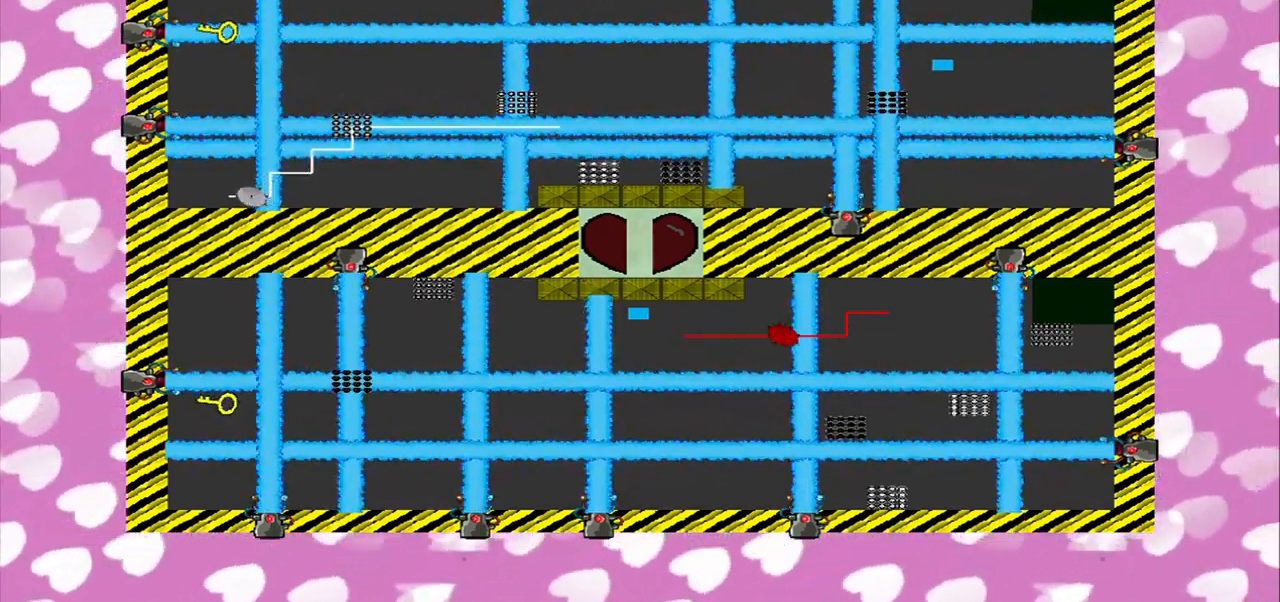
{"buttons": [], "left_stick": "left", "right_stick": "left", "events": [[292, "left_stick", "left"], [292, "right_stick", "left"]]}
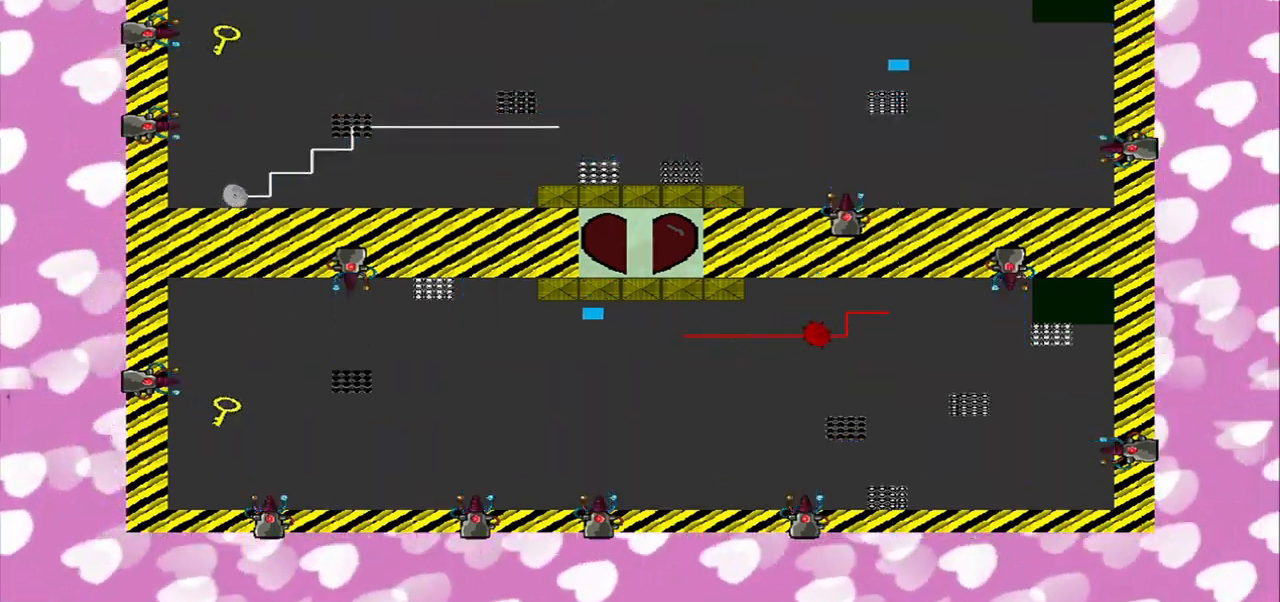
{"buttons": [], "left_stick": "left", "right_stick": "left", "events": []}
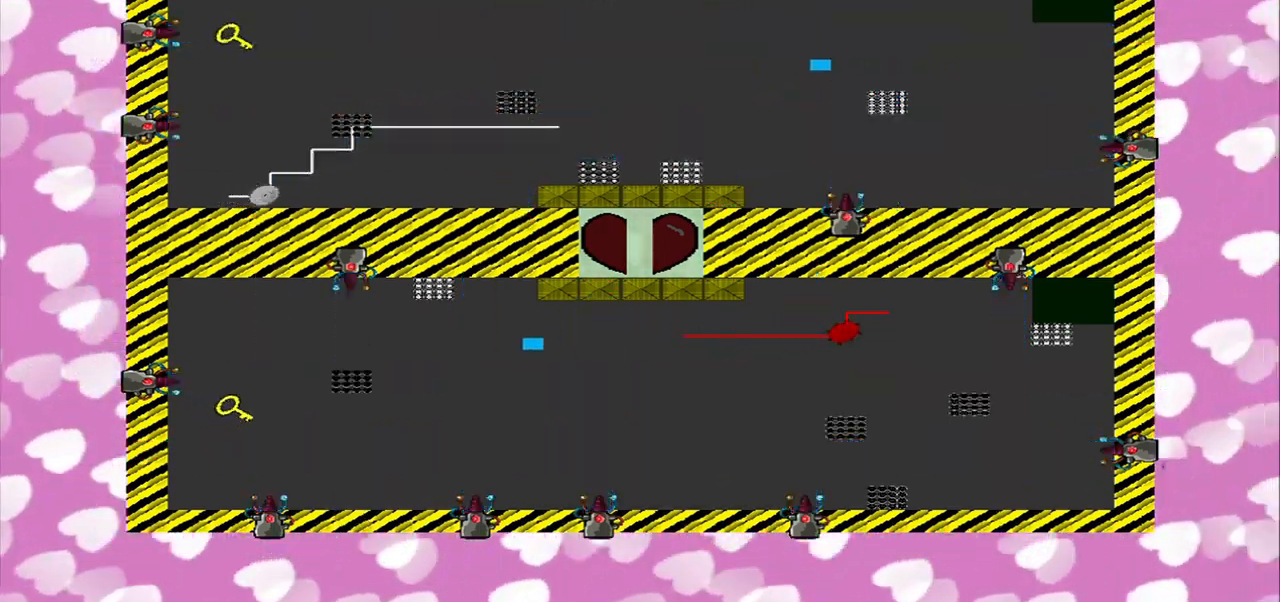
{"buttons": [], "left_stick": "left", "right_stick": "left", "events": []}
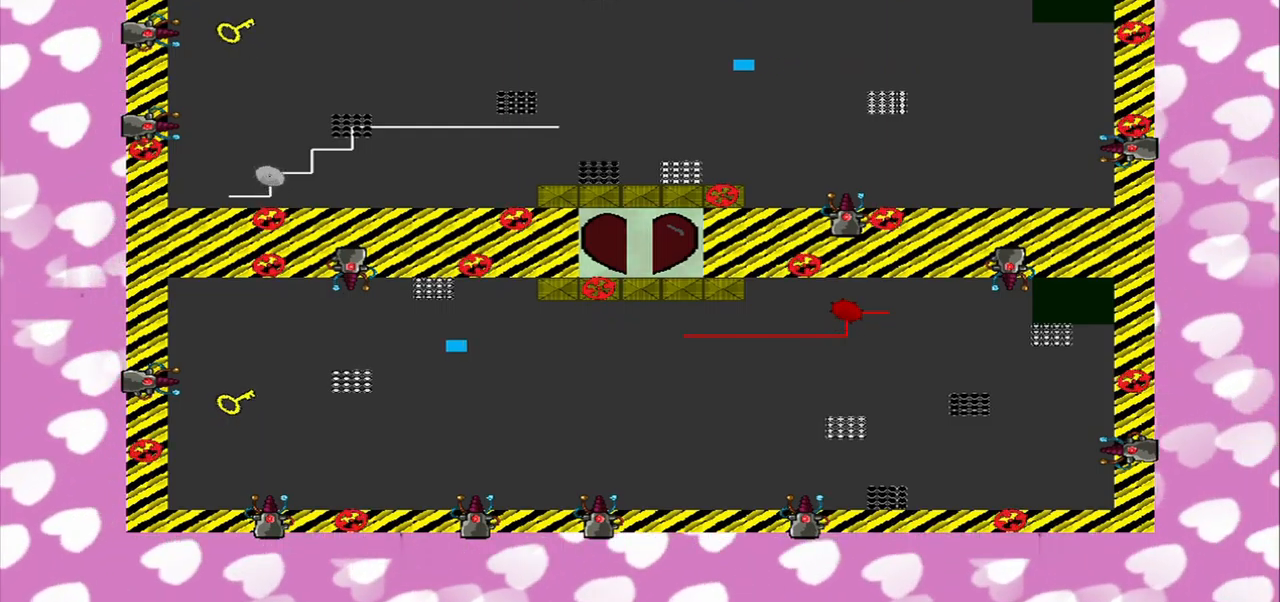
{"buttons": [], "left_stick": "left", "right_stick": "left", "events": []}
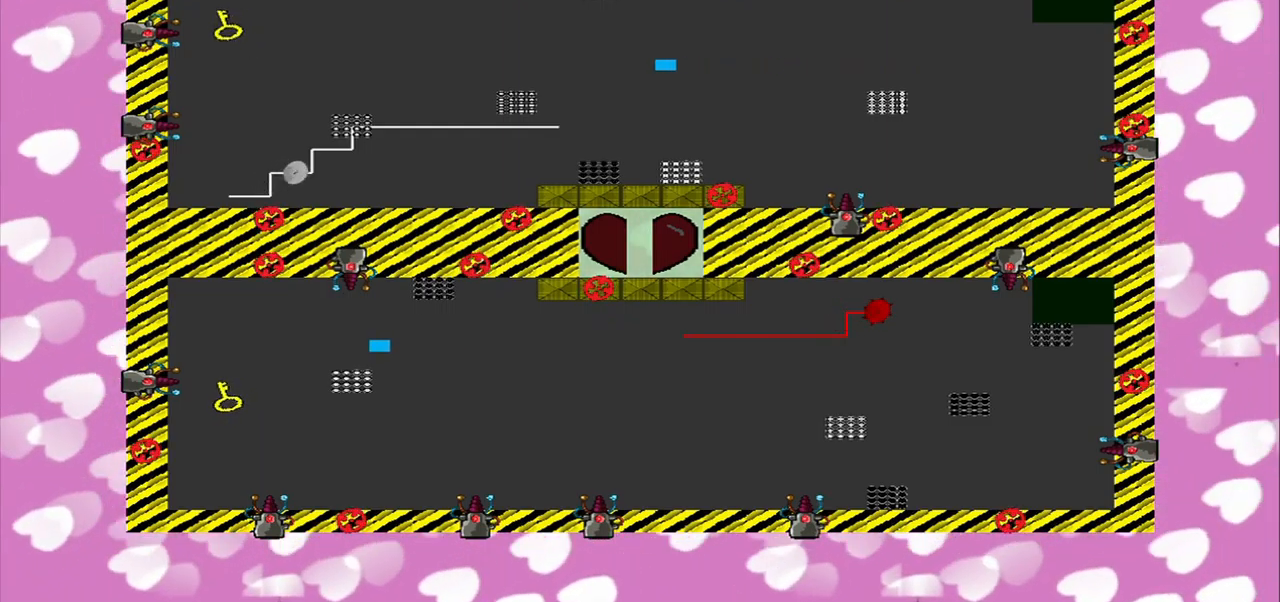
{"buttons": [], "left_stick": "left", "right_stick": "left", "events": []}
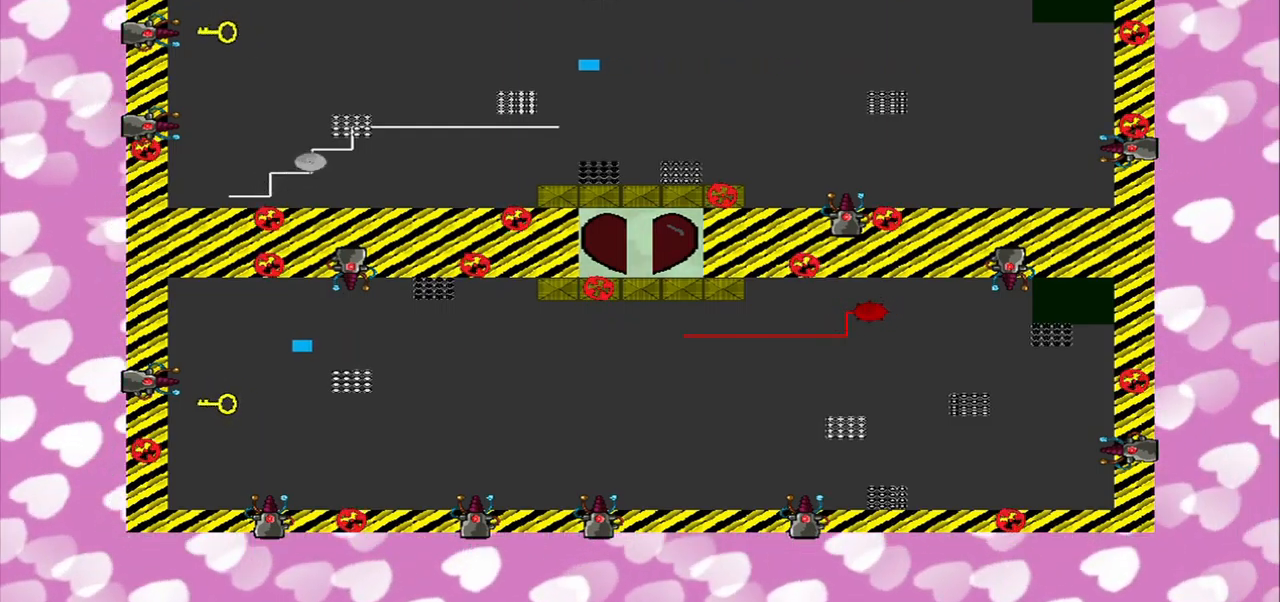
{"buttons": [], "left_stick": "left", "right_stick": "down", "events": [[334, "right_stick", "down-left"], [459, "right_stick", "down"]]}